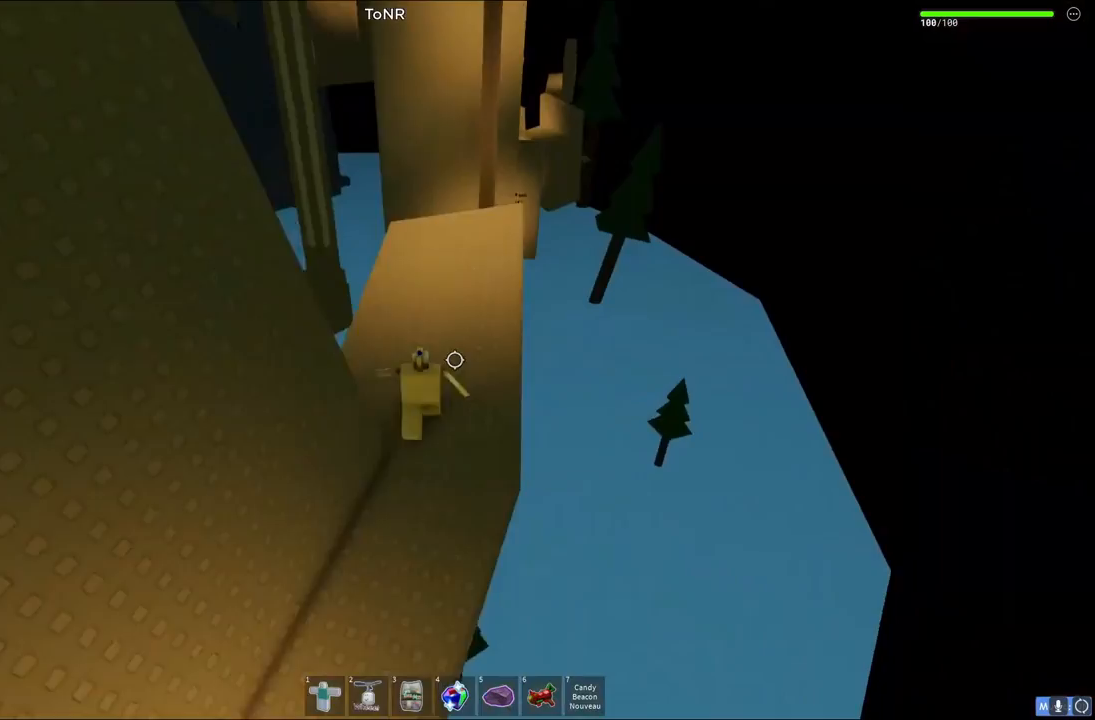
Gameplay with keyboard; each line is a JSON object with the keys held at the frame after it. "events" lists presses ("down") and releases ("up") of "a", "ctrl", "d", "e", "q", "s", "shift", "space" and "w" between this image and that frame as [ms after this image, input, new state], when the widget could be followed in between. No other keys are recorded. Mouse input is not recorded.
{"keys": ["space", "w"], "events": [[417, "space", "down"]]}
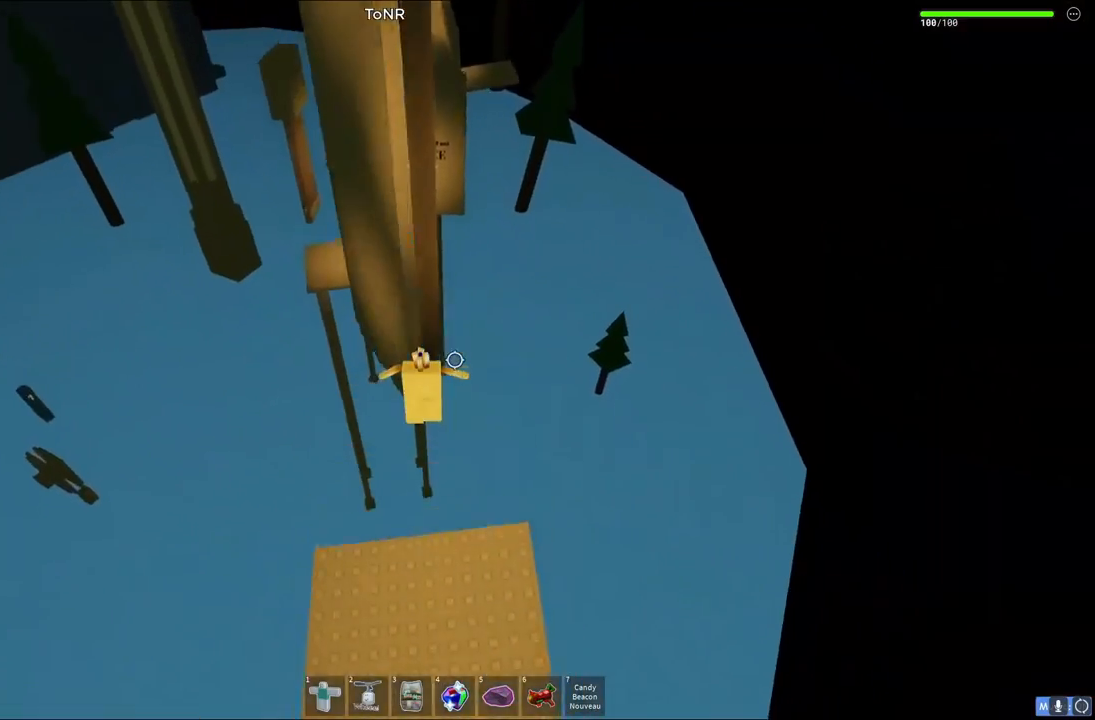
{"keys": ["w"], "events": [[83, "space", "up"]]}
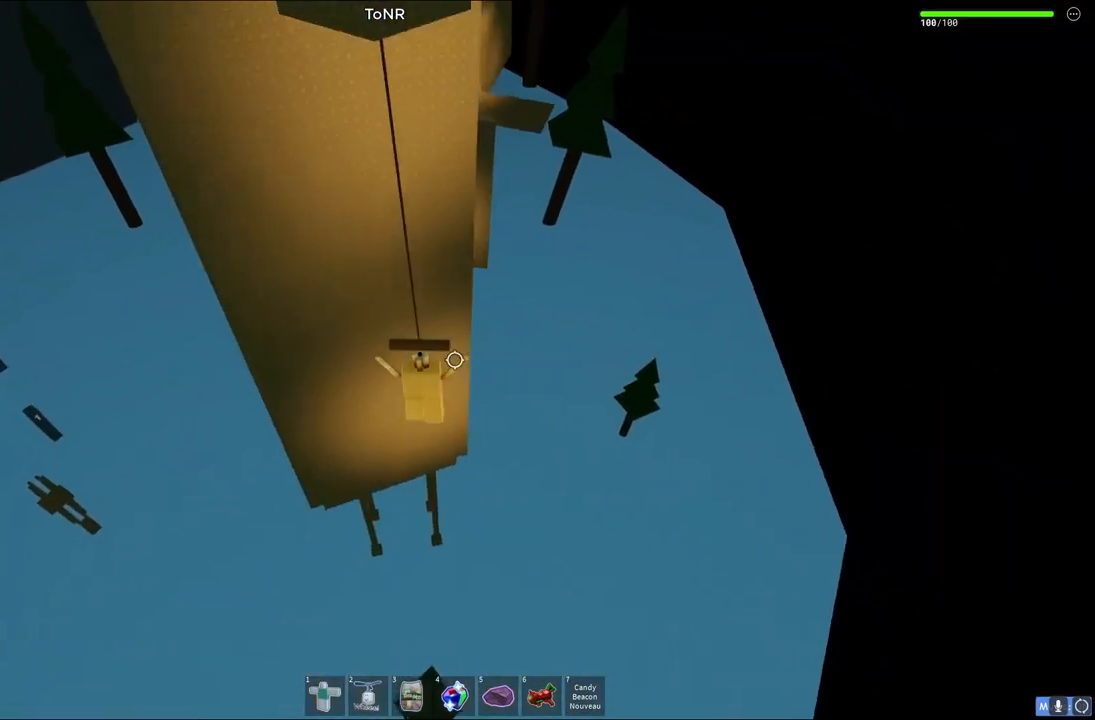
{"keys": ["space", "w"], "events": [[467, "space", "down"]]}
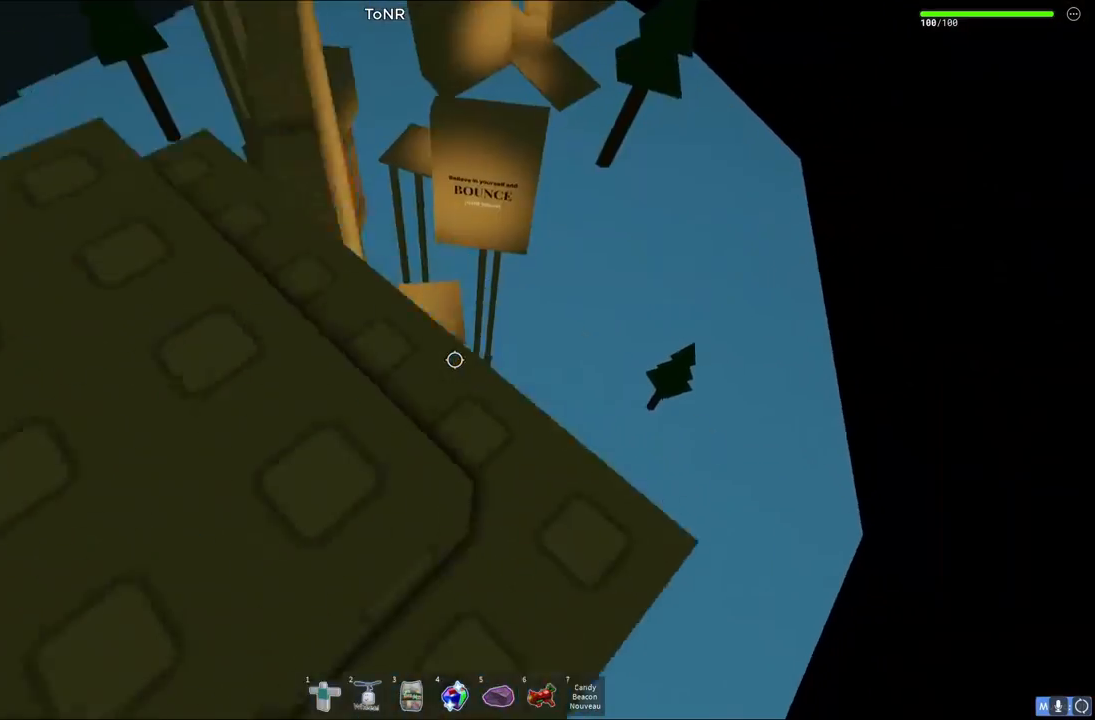
{"keys": ["w"], "events": [[117, "space", "up"]]}
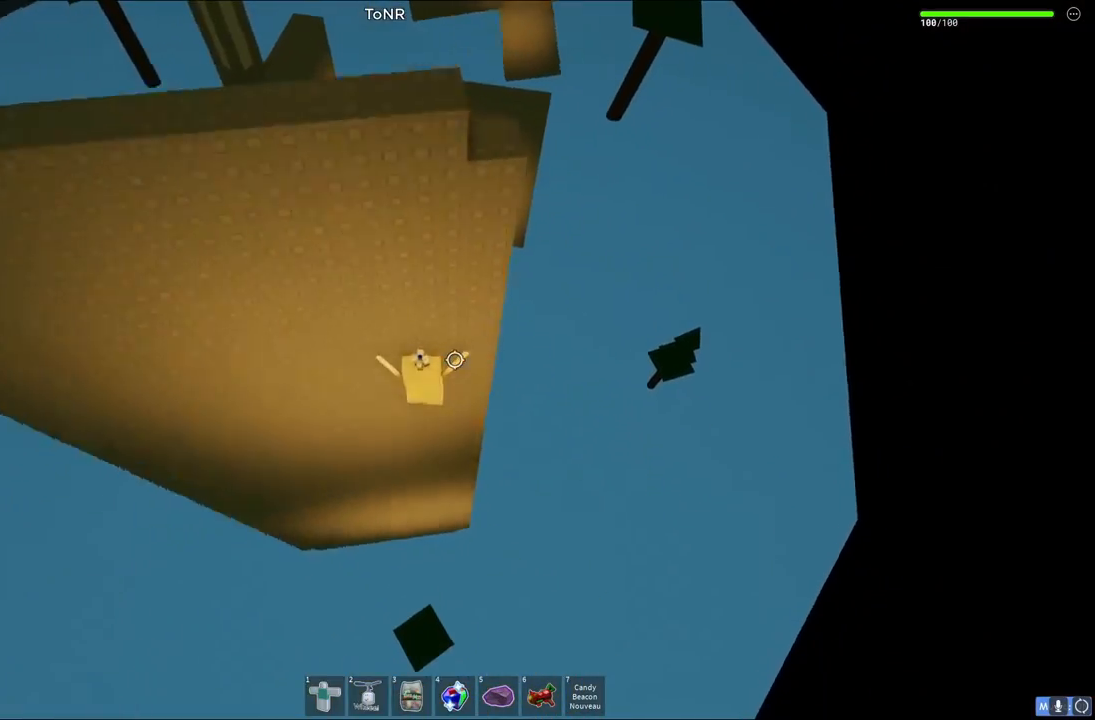
{"keys": ["w"], "events": []}
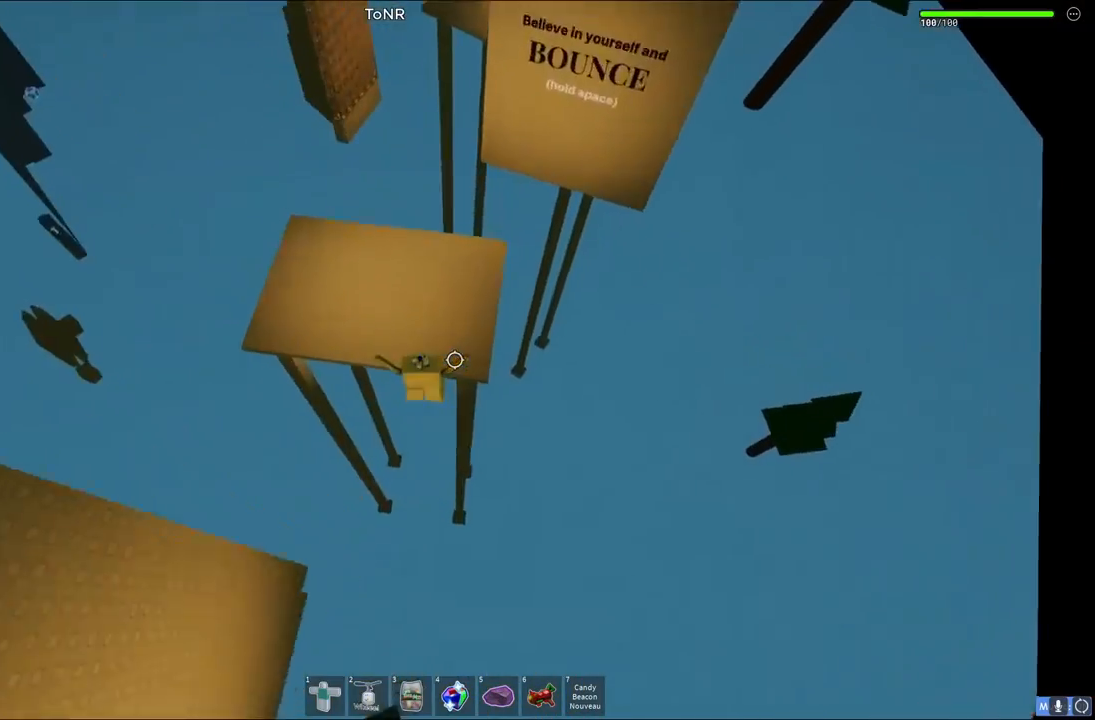
{"keys": ["w"], "events": []}
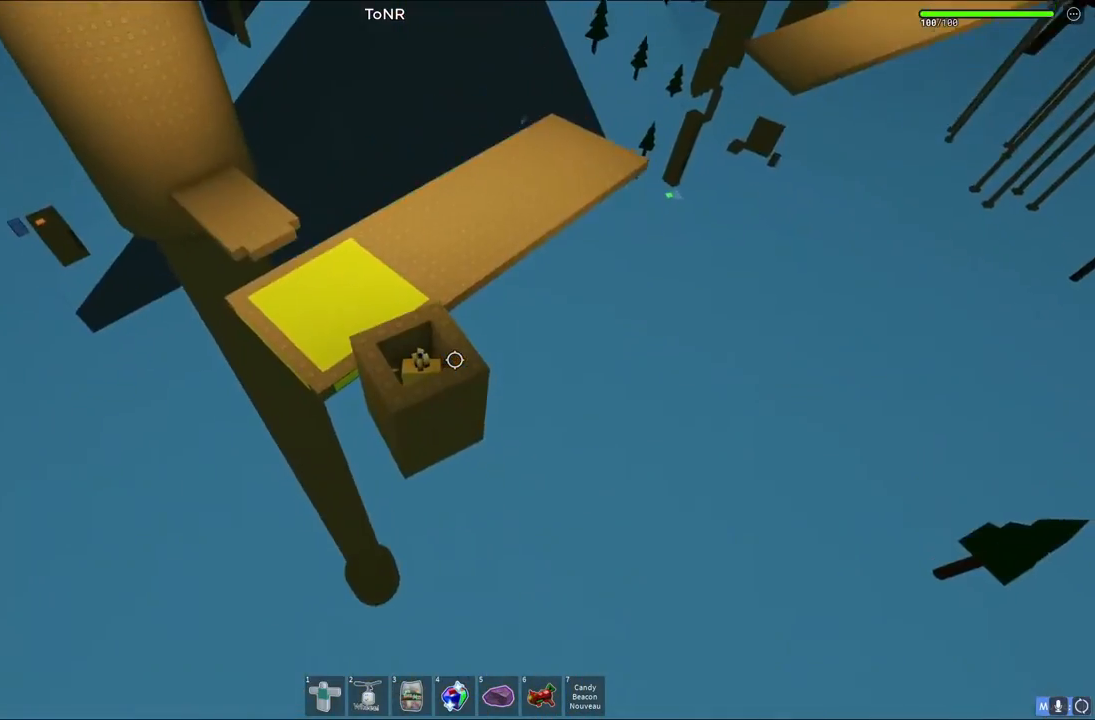
{"keys": ["w"], "events": [[250, "space", "down"], [417, "space", "up"]]}
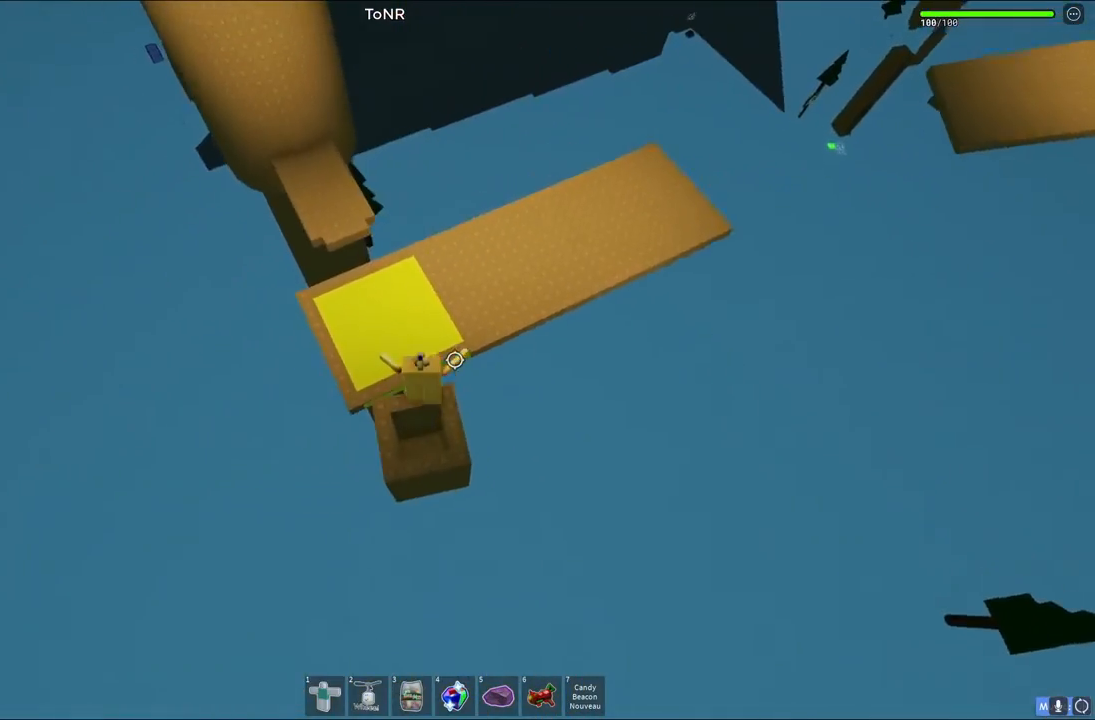
{"keys": ["a", "w"], "events": [[100, "a", "down"], [217, "a", "up"], [450, "a", "down"]]}
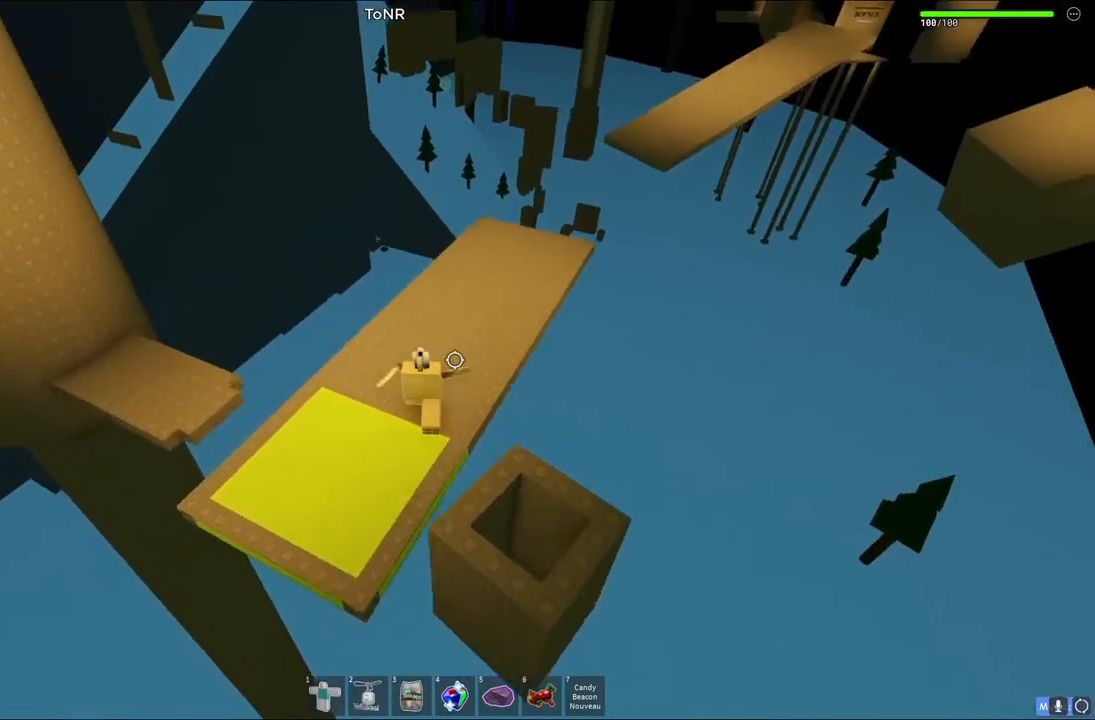
{"keys": ["space", "w"], "events": [[33, "a", "up"], [467, "space", "down"]]}
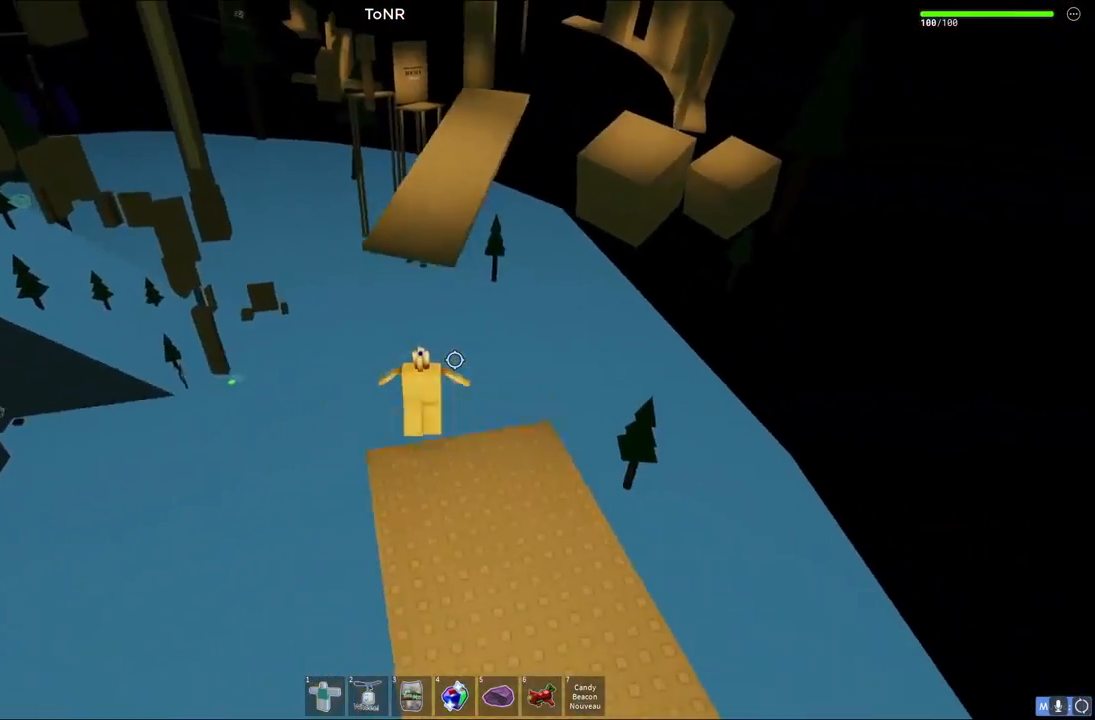
{"keys": ["w"], "events": [[133, "space", "up"]]}
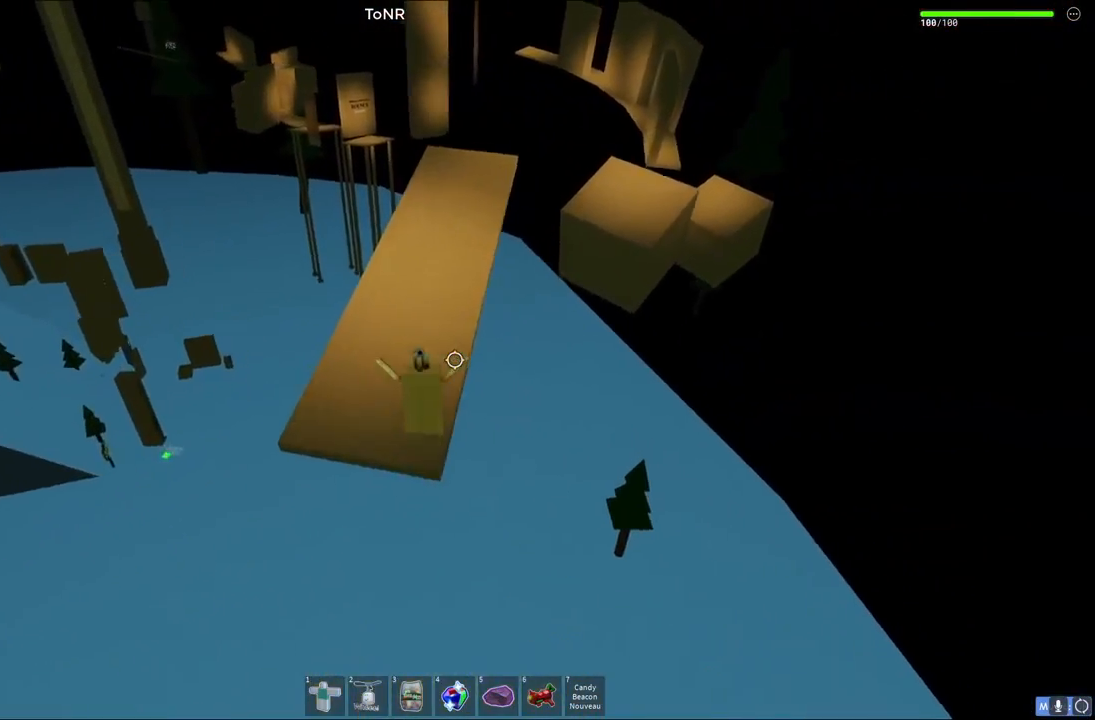
{"keys": ["w"], "events": []}
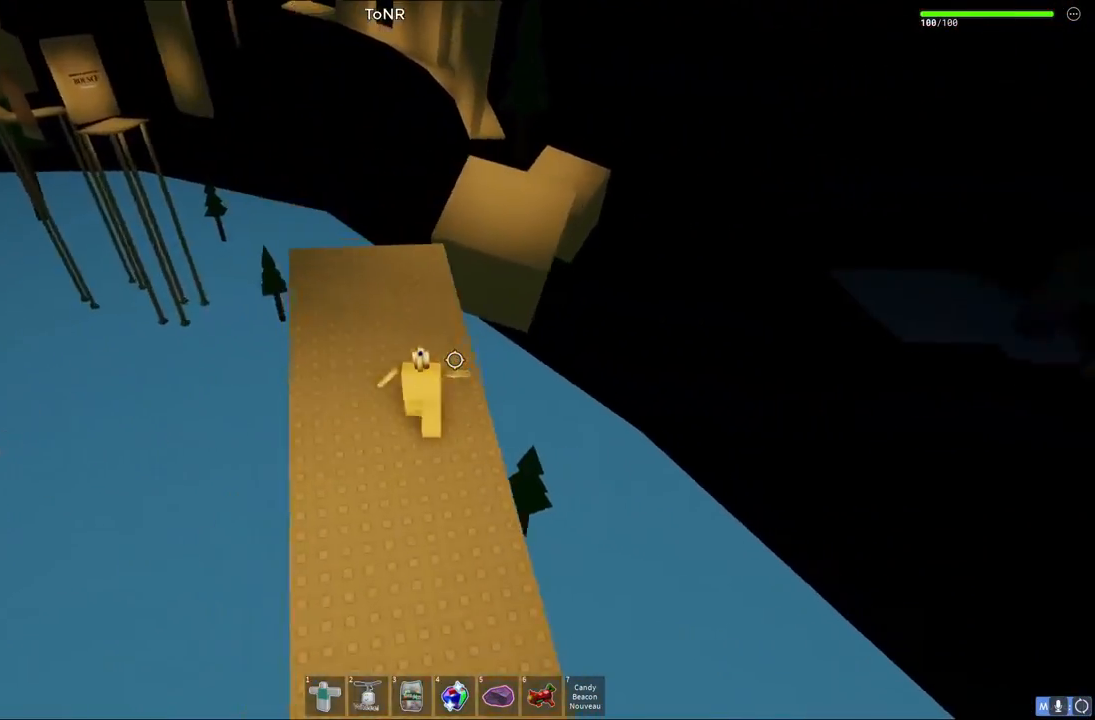
{"keys": ["w"], "events": [[117, "space", "down"], [417, "space", "up"]]}
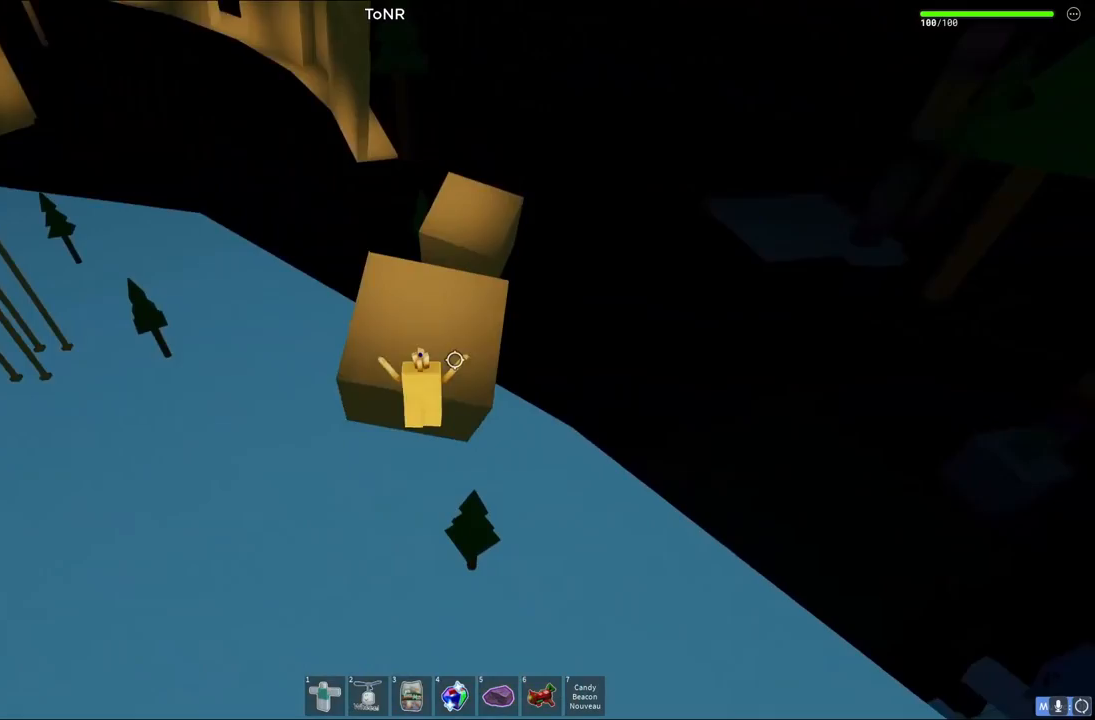
{"keys": ["w"], "events": []}
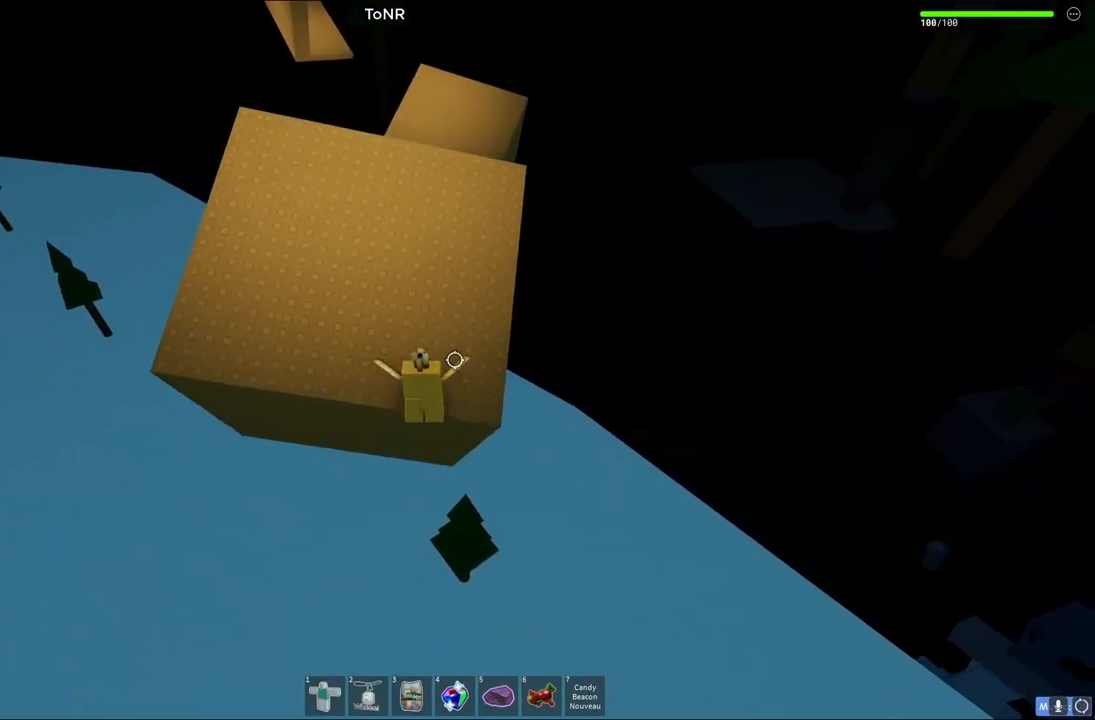
{"keys": ["space", "w"], "events": [[500, "space", "down"]]}
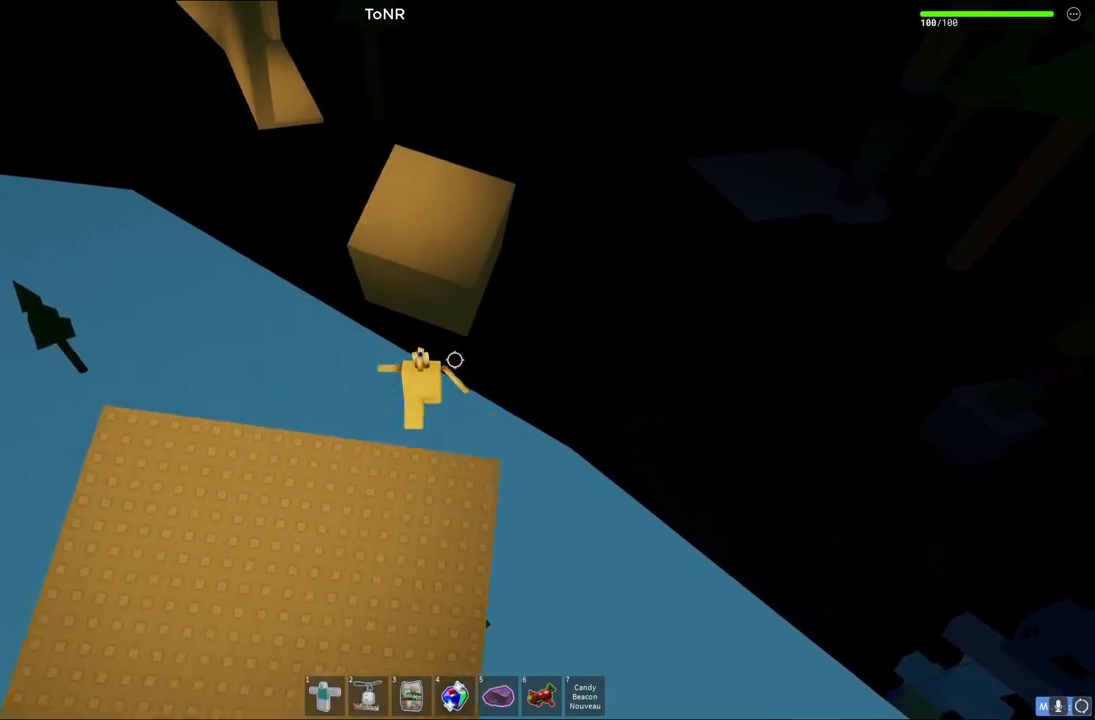
{"keys": ["w"], "events": [[300, "space", "up"]]}
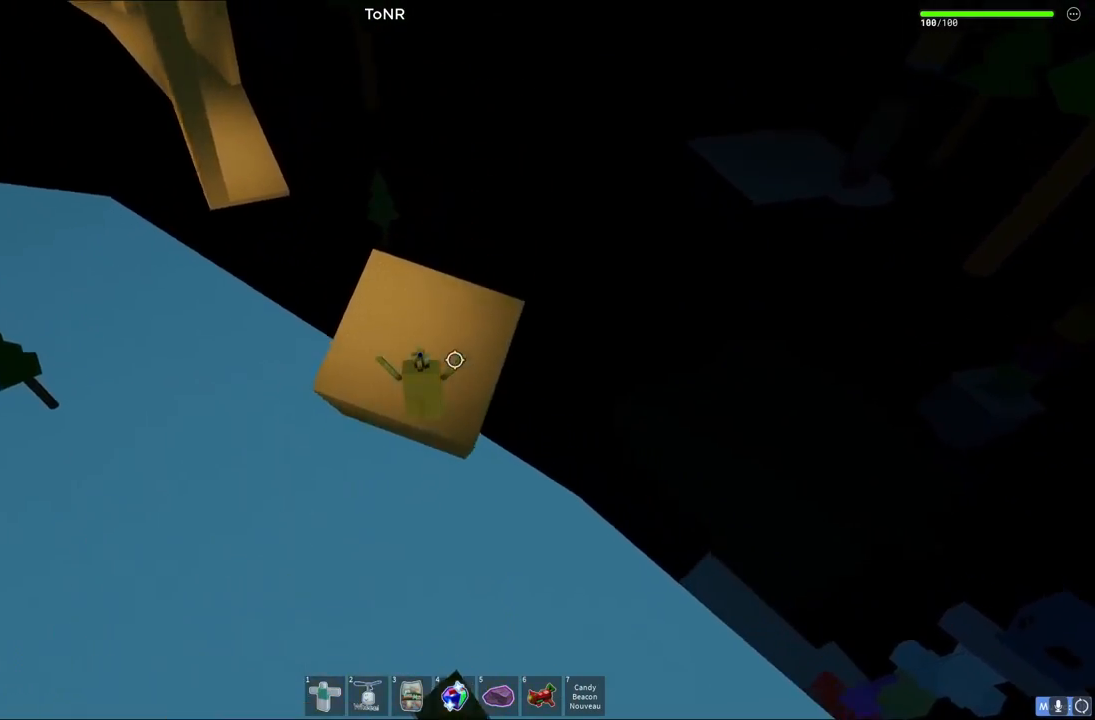
{"keys": ["w"], "events": []}
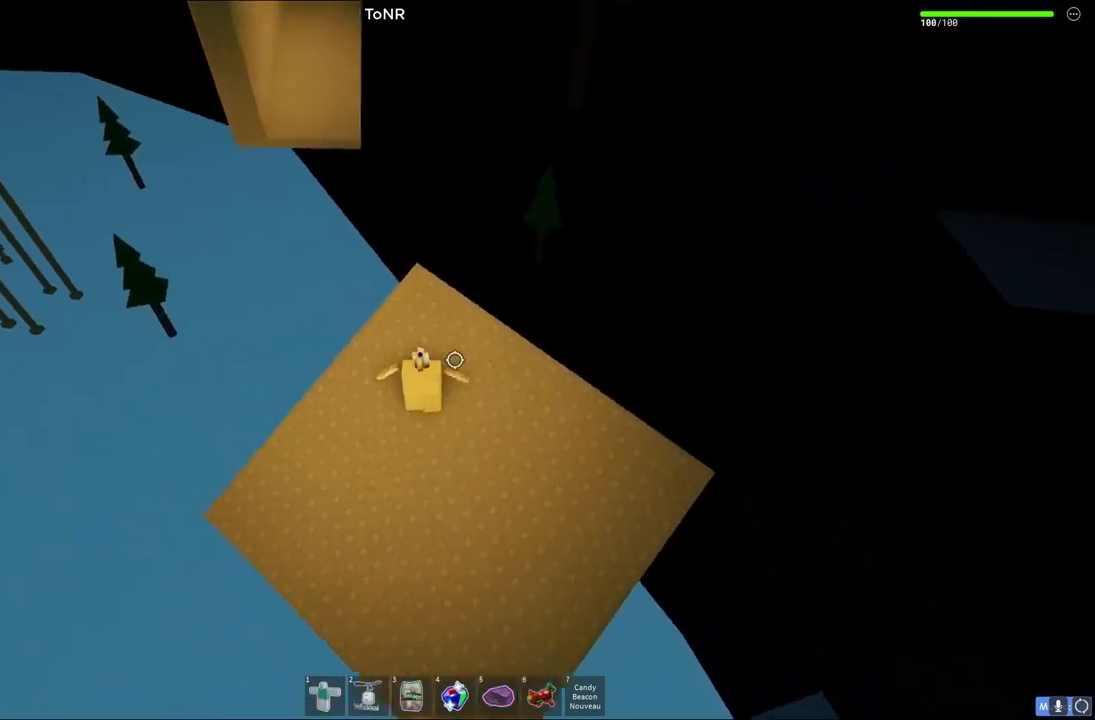
{"keys": ["w"], "events": [[133, "space", "down"], [383, "space", "up"]]}
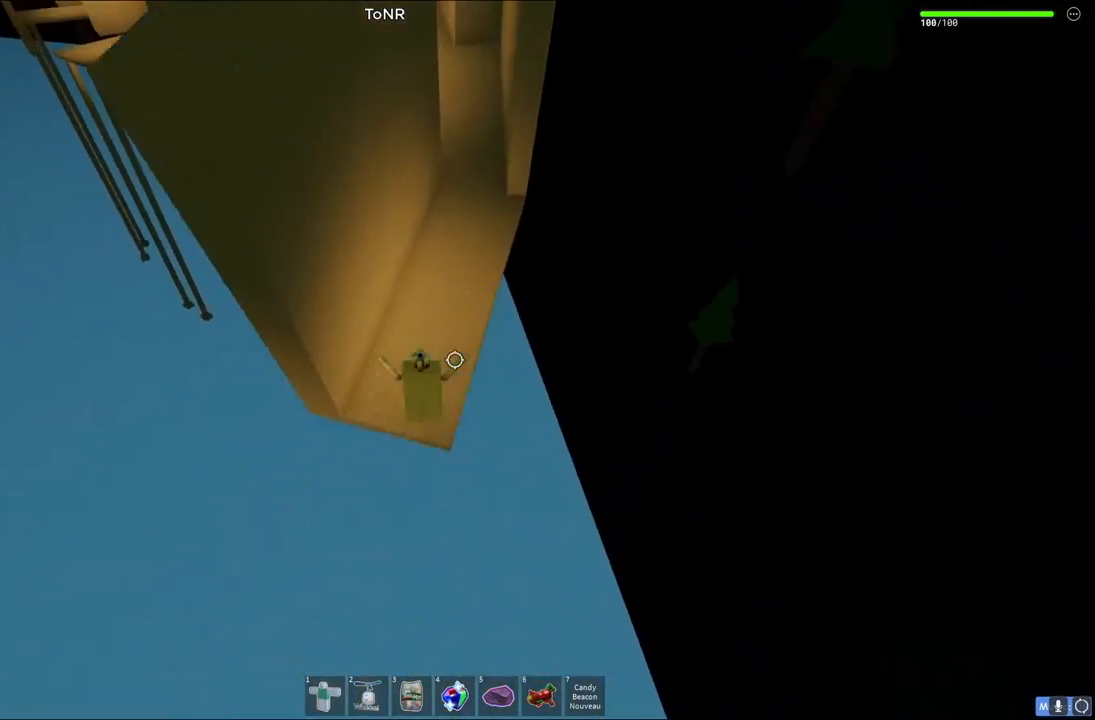
{"keys": ["w"], "events": []}
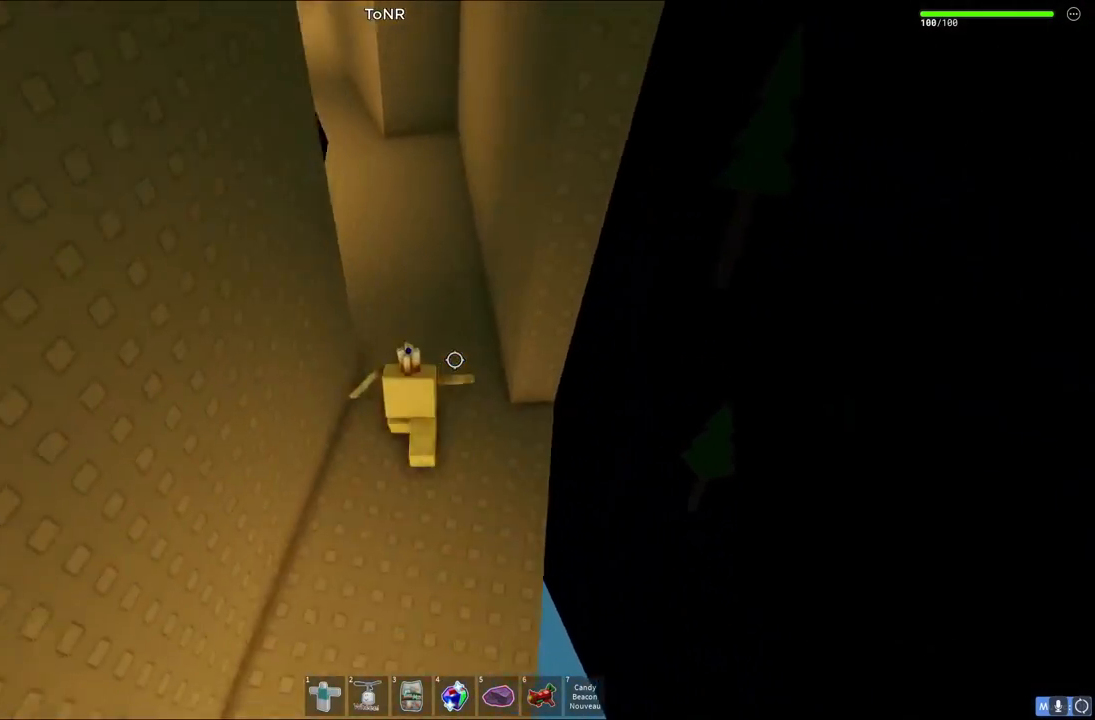
{"keys": ["w"], "events": []}
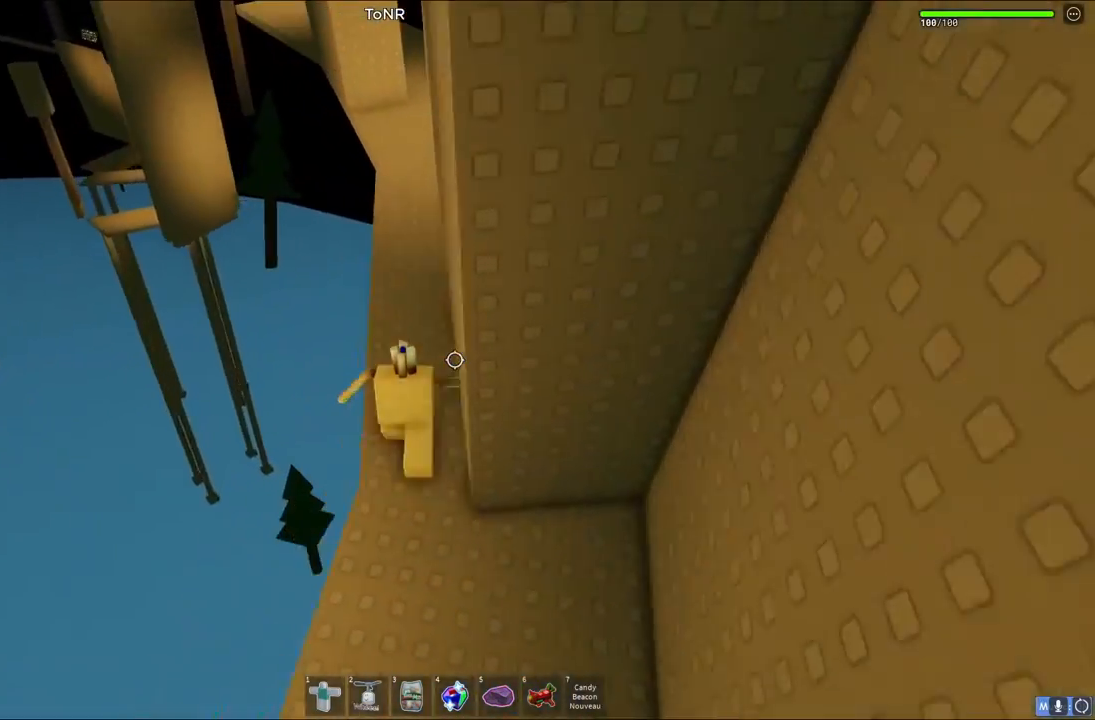
{"keys": ["w"], "events": []}
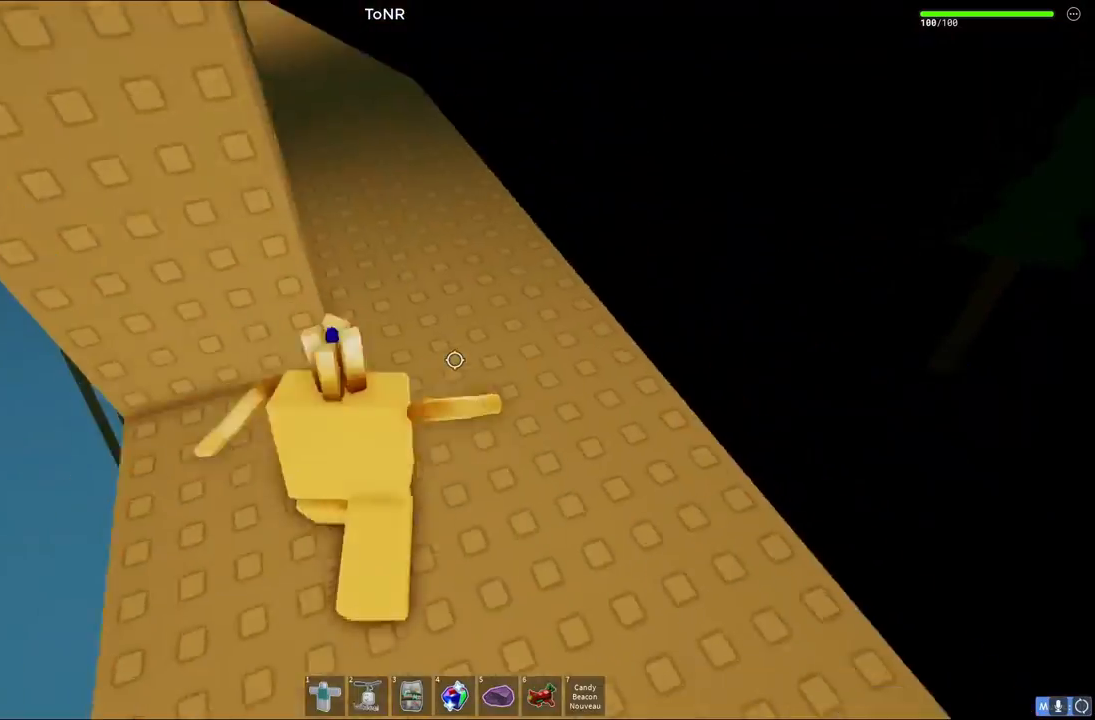
{"keys": ["w"], "events": []}
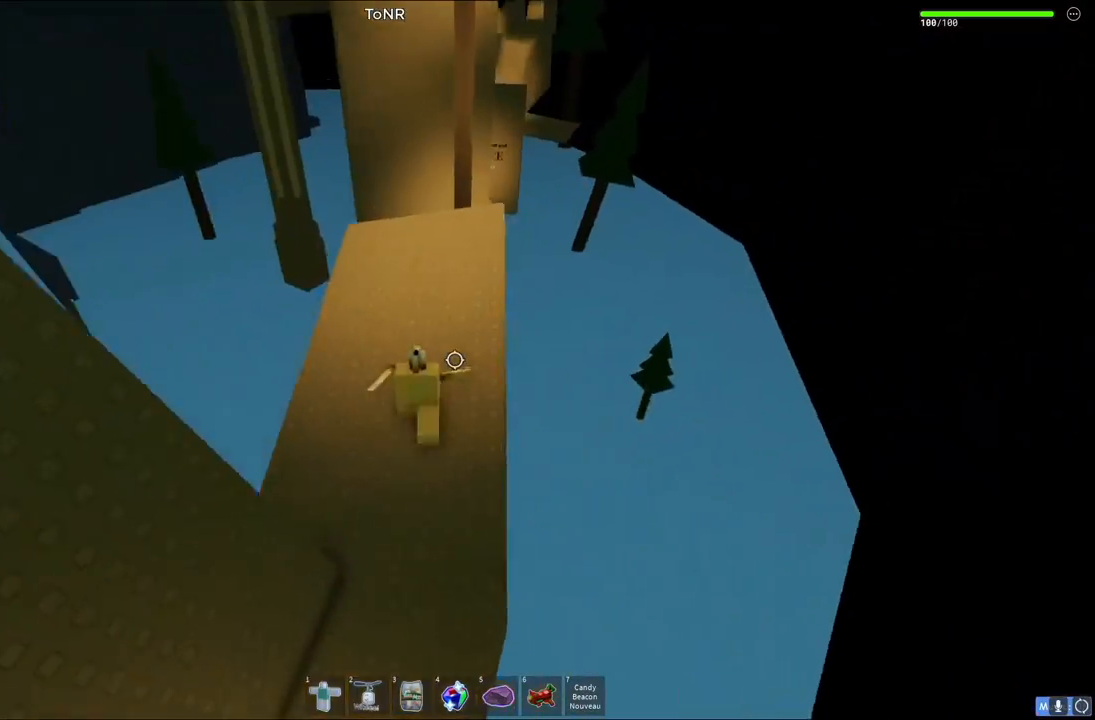
{"keys": ["space", "w"], "events": [[333, "space", "down"]]}
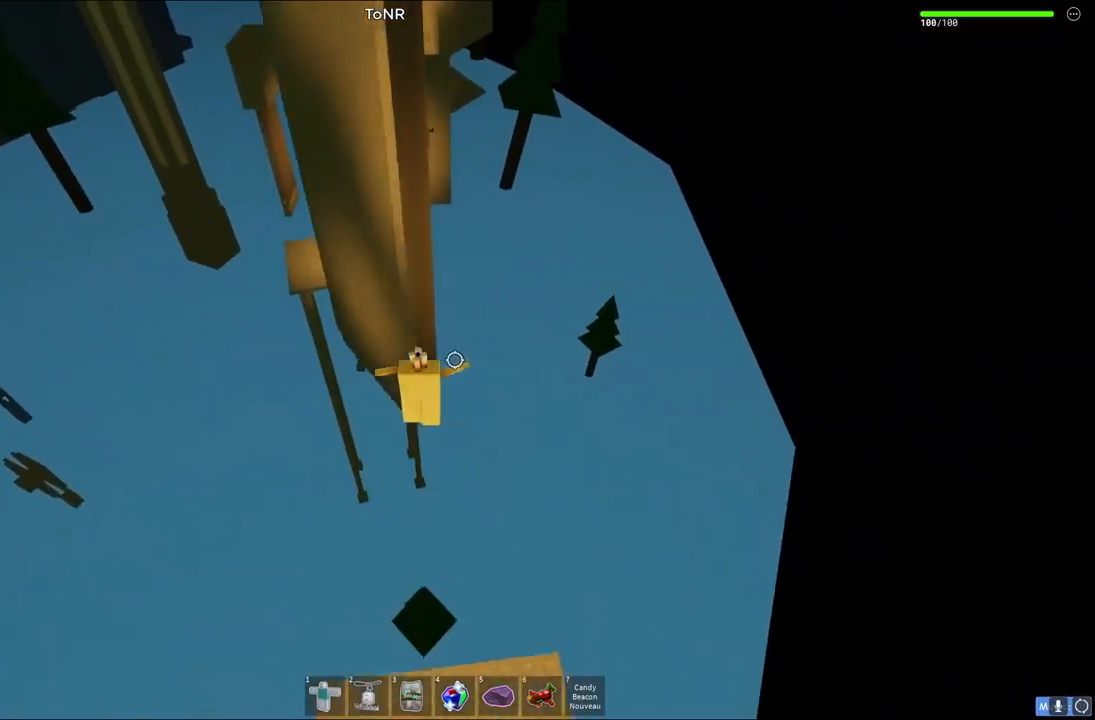
{"keys": ["w"], "events": [[33, "space", "up"]]}
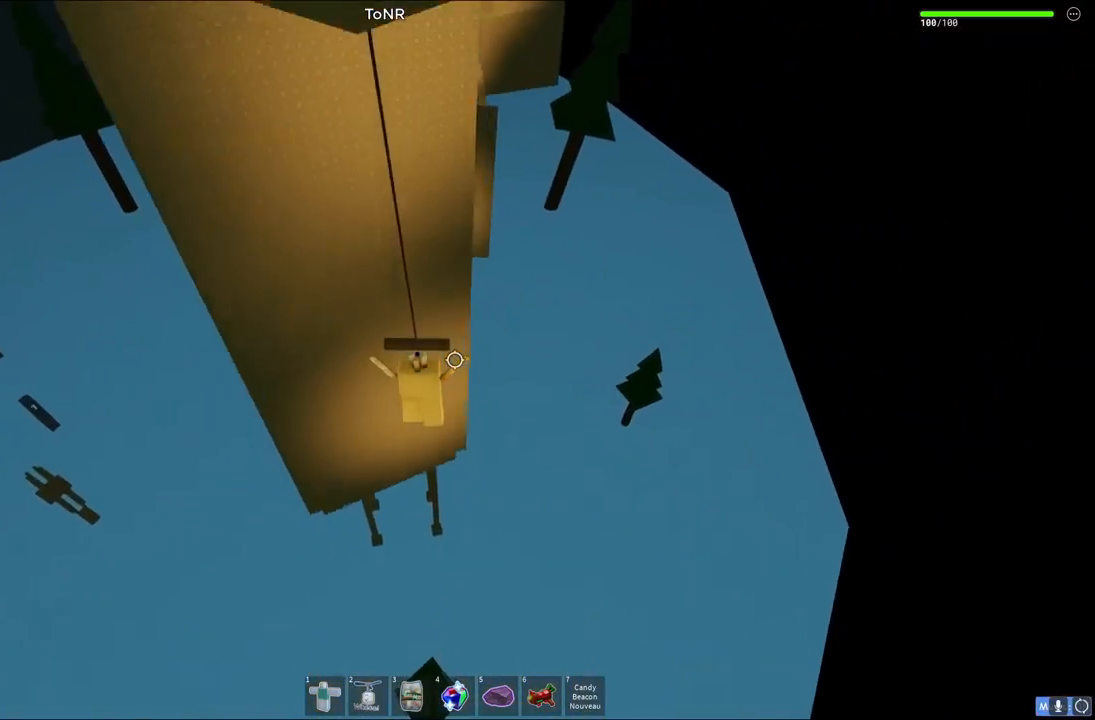
{"keys": ["space", "w"], "events": [[383, "space", "down"]]}
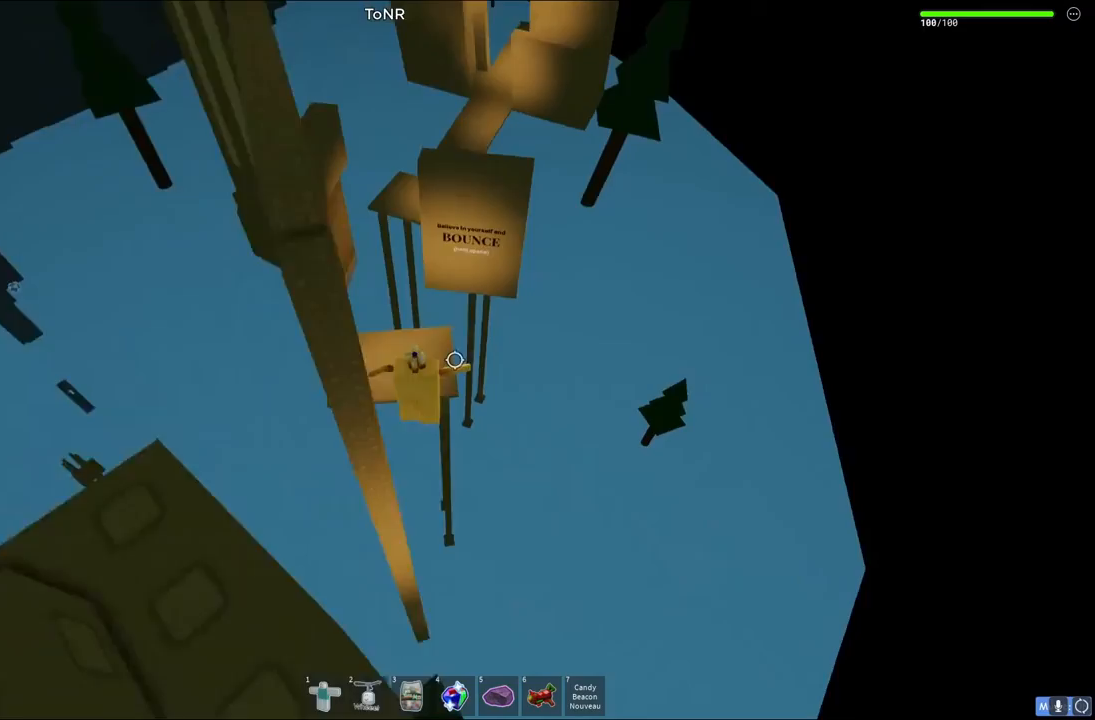
{"keys": ["w"], "events": [[83, "space", "up"]]}
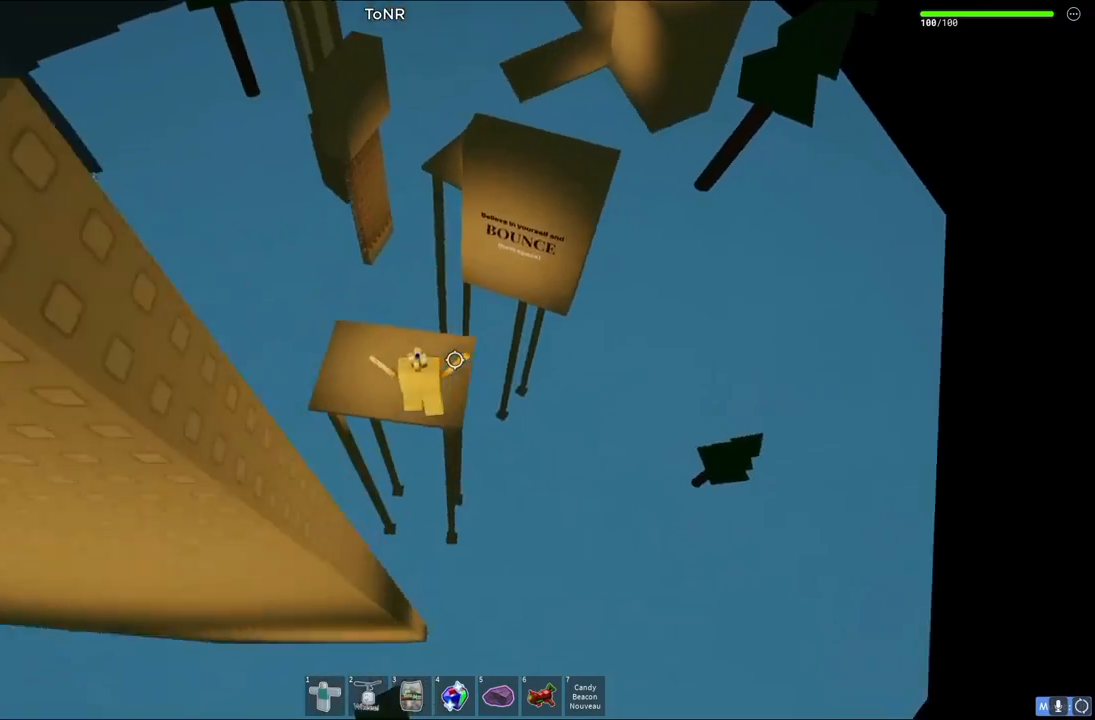
{"keys": ["w"], "events": []}
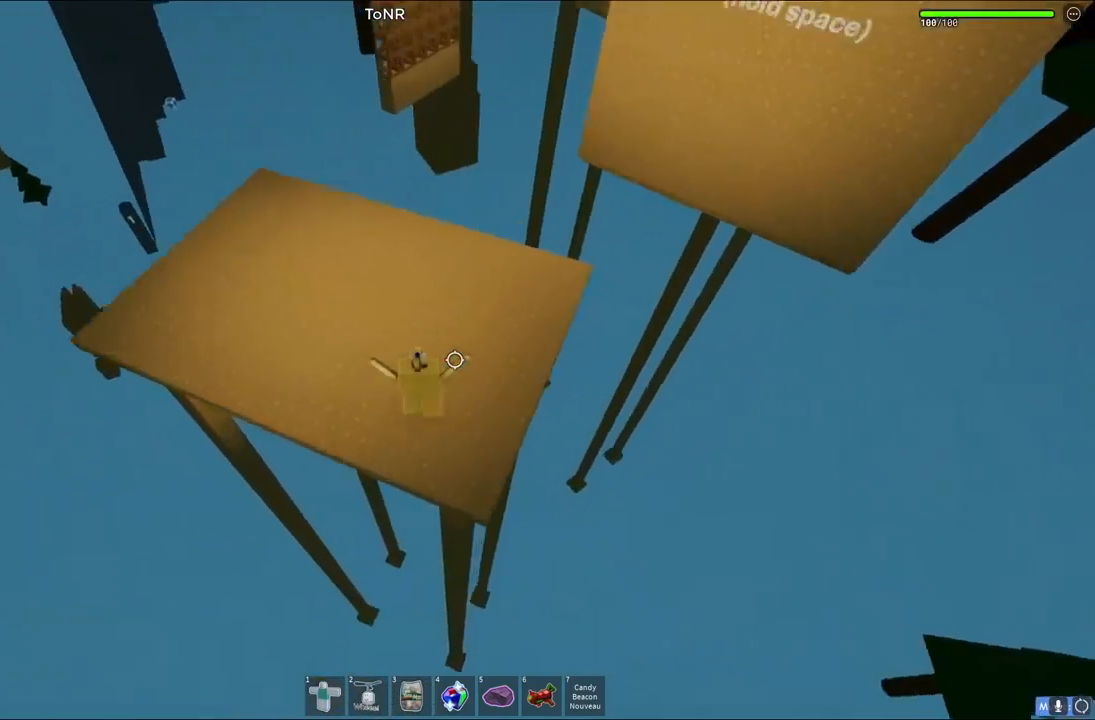
{"keys": ["d", "w"], "events": [[300, "space", "down"], [467, "space", "up"], [483, "d", "down"]]}
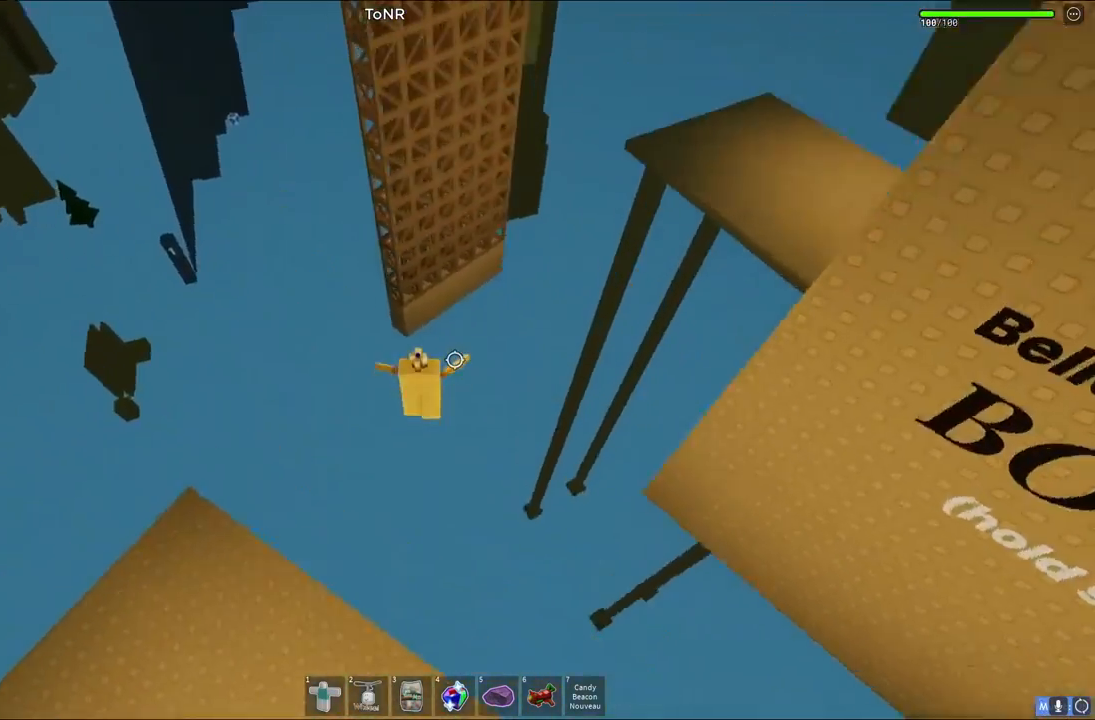
{"keys": ["d", "space", "w"], "events": [[283, "d", "up"], [383, "d", "down"], [433, "space", "down"]]}
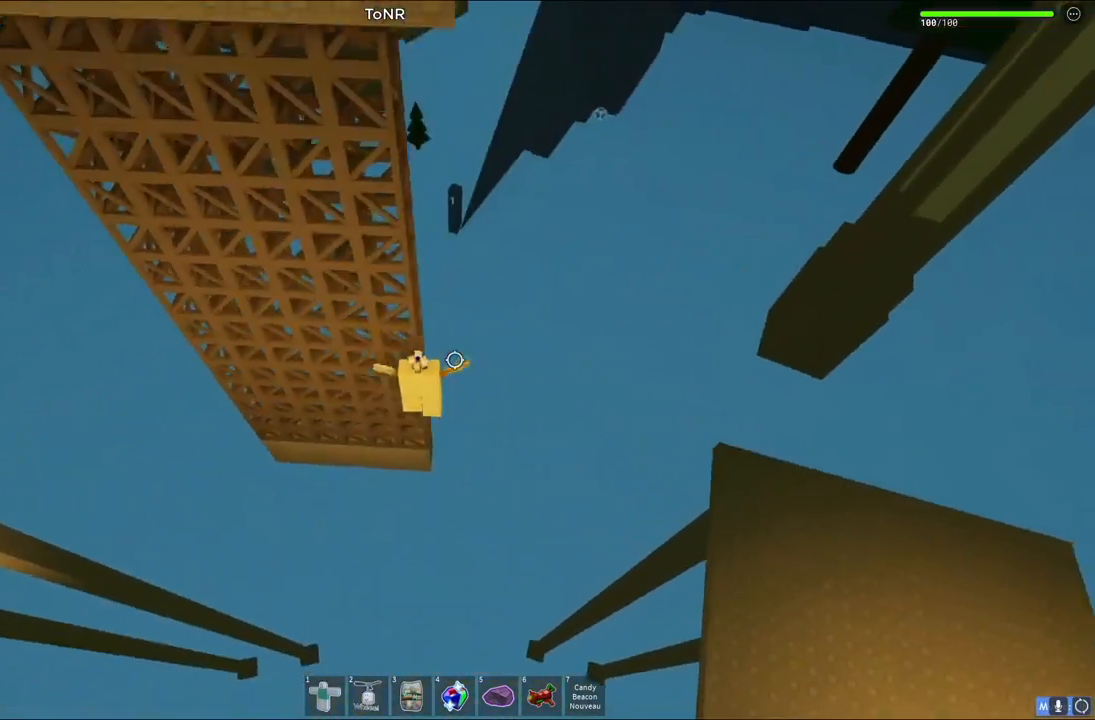
{"keys": ["d", "space"], "events": [[83, "w", "up"], [333, "space", "up"], [500, "space", "down"]]}
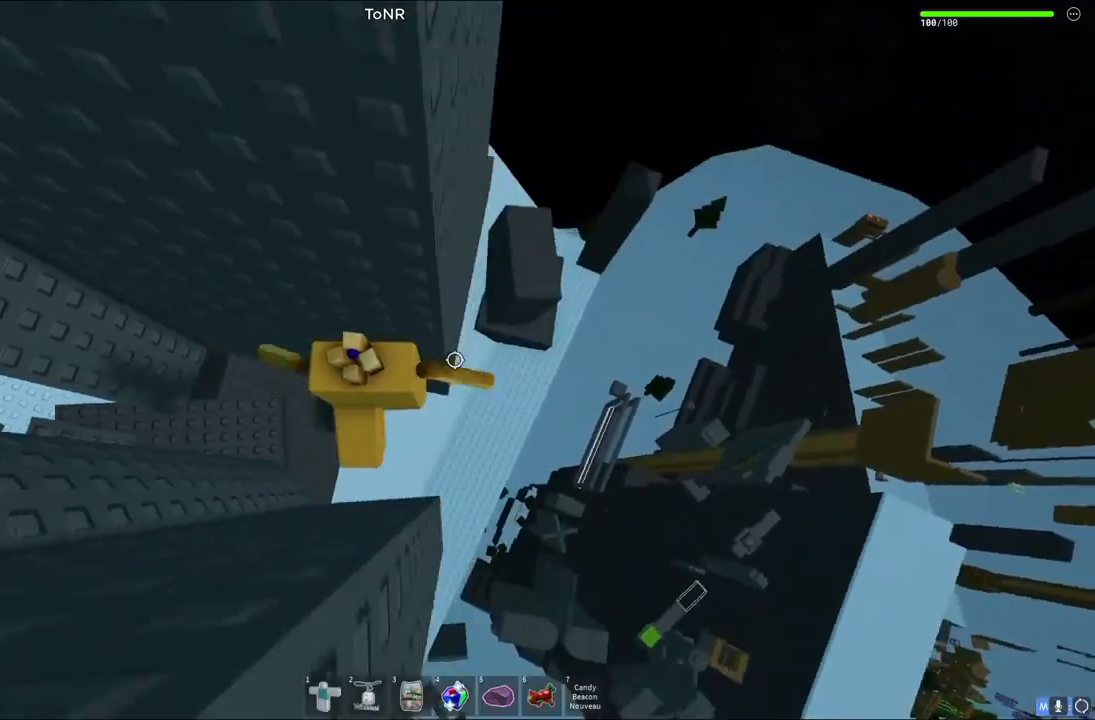
{"keys": ["d"], "events": [[183, "space", "up"]]}